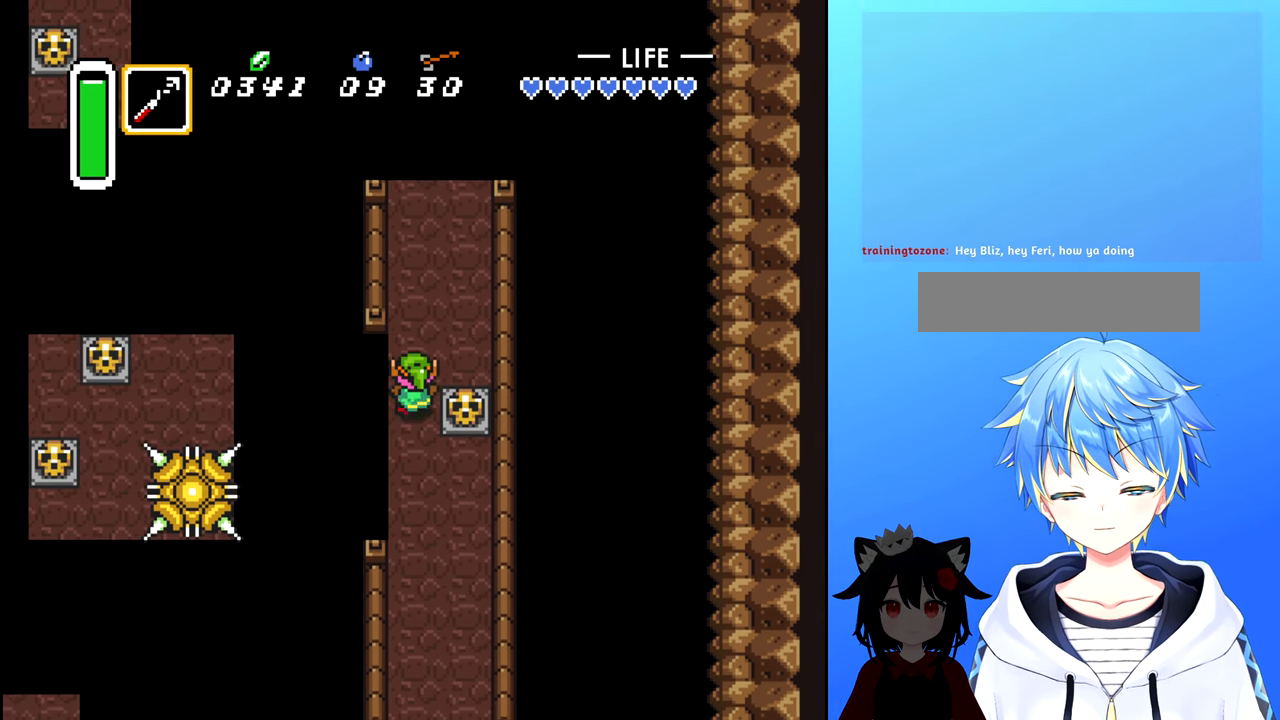
Gameplay with a controller (Nintendo layout); each line is a JSON object with the inputs held at the frame after it. "events" lists button and stick changes between this image and that frame as [ms after this image, input, new state], when the widget could be followed in between. Not read: L3 R3.
{"buttons": [], "events": [[117, "DPAD_UP", "up"]]}
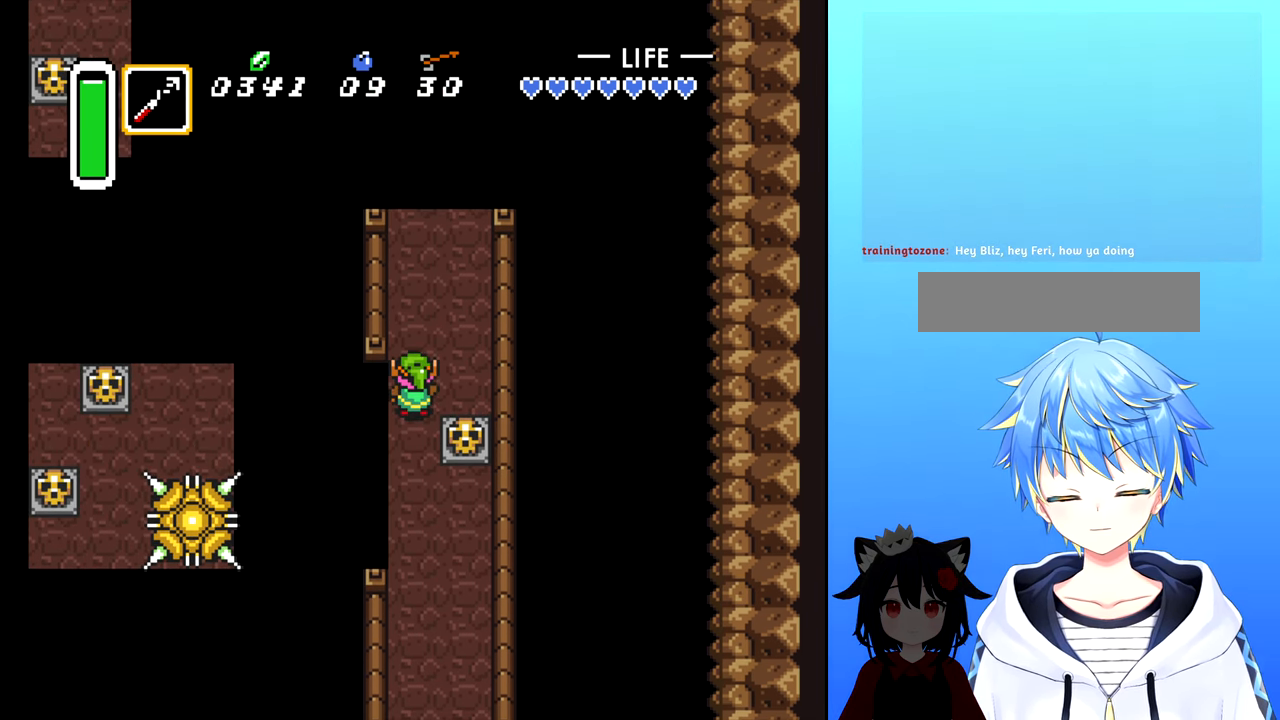
{"buttons": [], "events": [[83, "DPAD_UP", "down"], [217, "DPAD_UP", "up"]]}
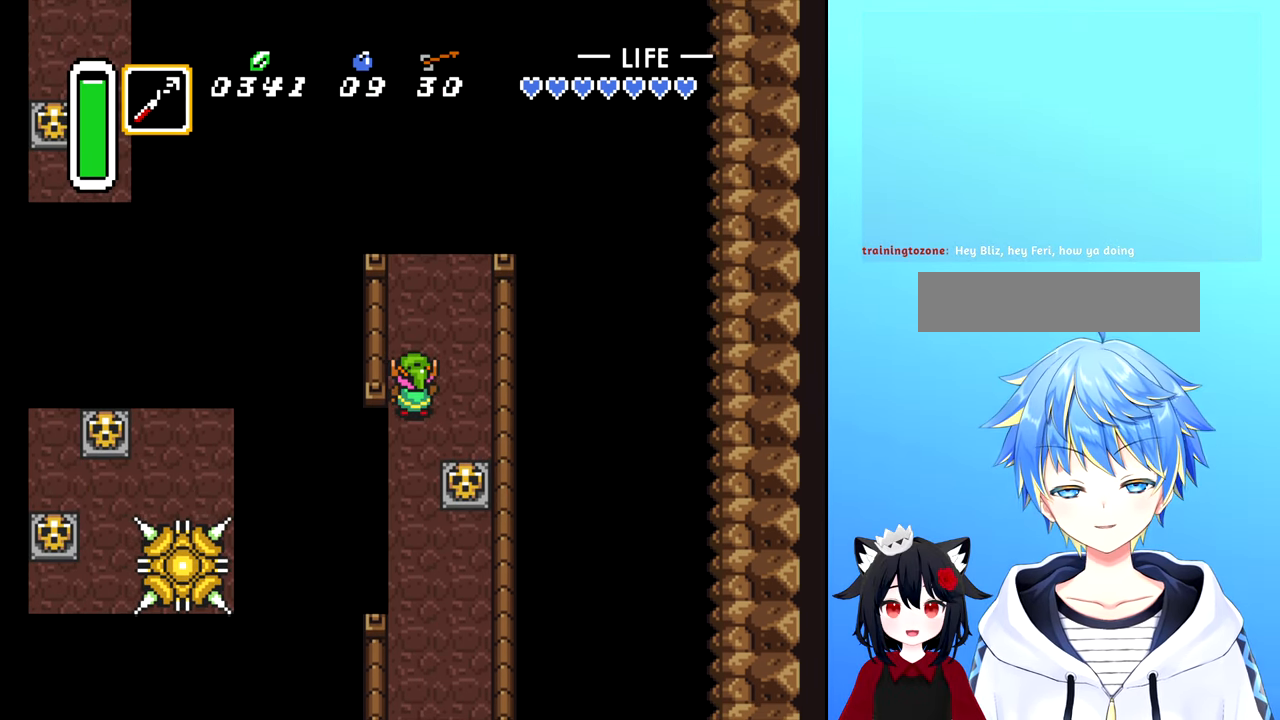
{"buttons": [], "events": [[50, "DPAD_RIGHT", "down"], [183, "DPAD_DOWN", "down"], [183, "DPAD_RIGHT", "up"], [384, "DPAD_DOWN", "up"]]}
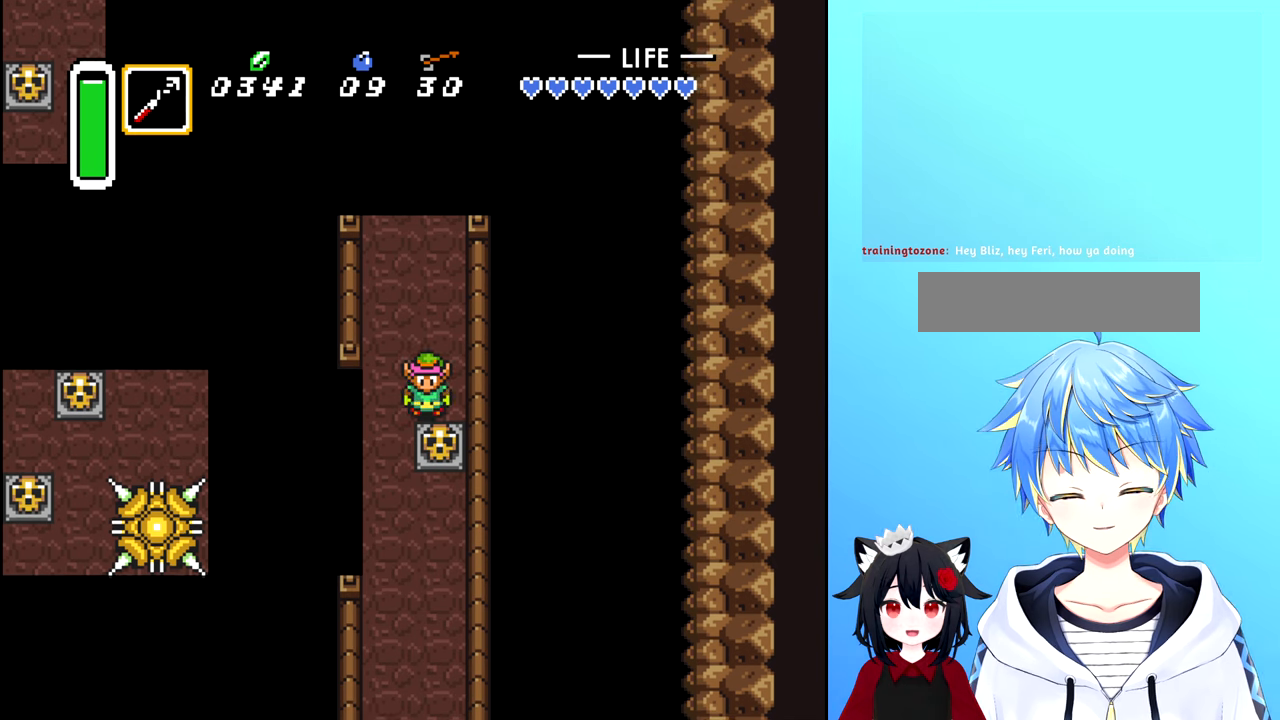
{"buttons": [], "events": [[300, "DPAD_LEFT", "down"], [400, "DPAD_LEFT", "up"]]}
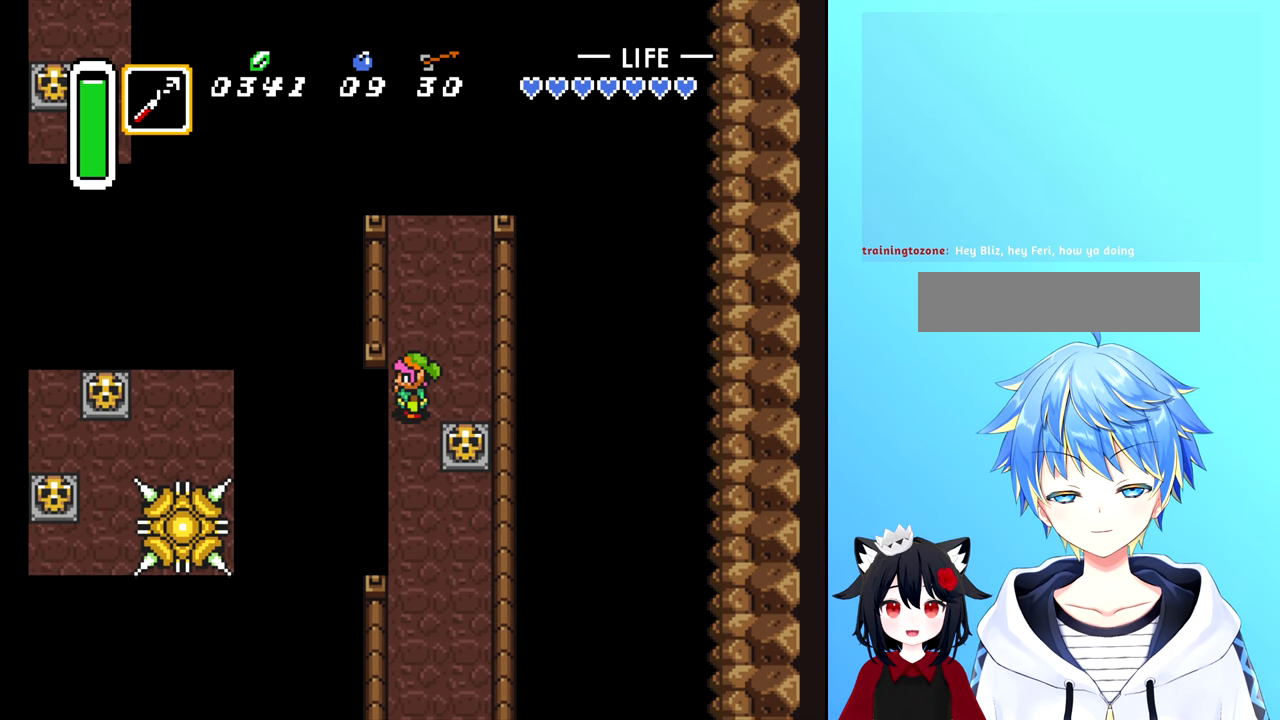
{"buttons": [], "events": []}
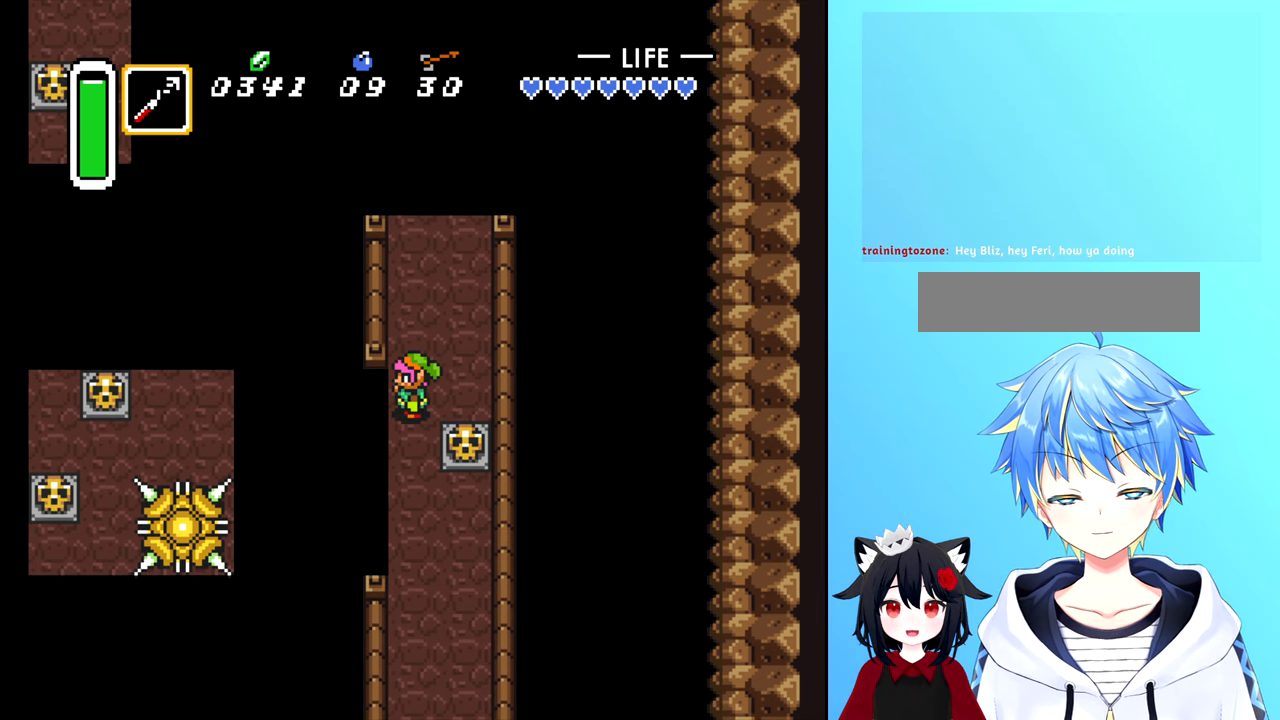
{"buttons": [], "events": []}
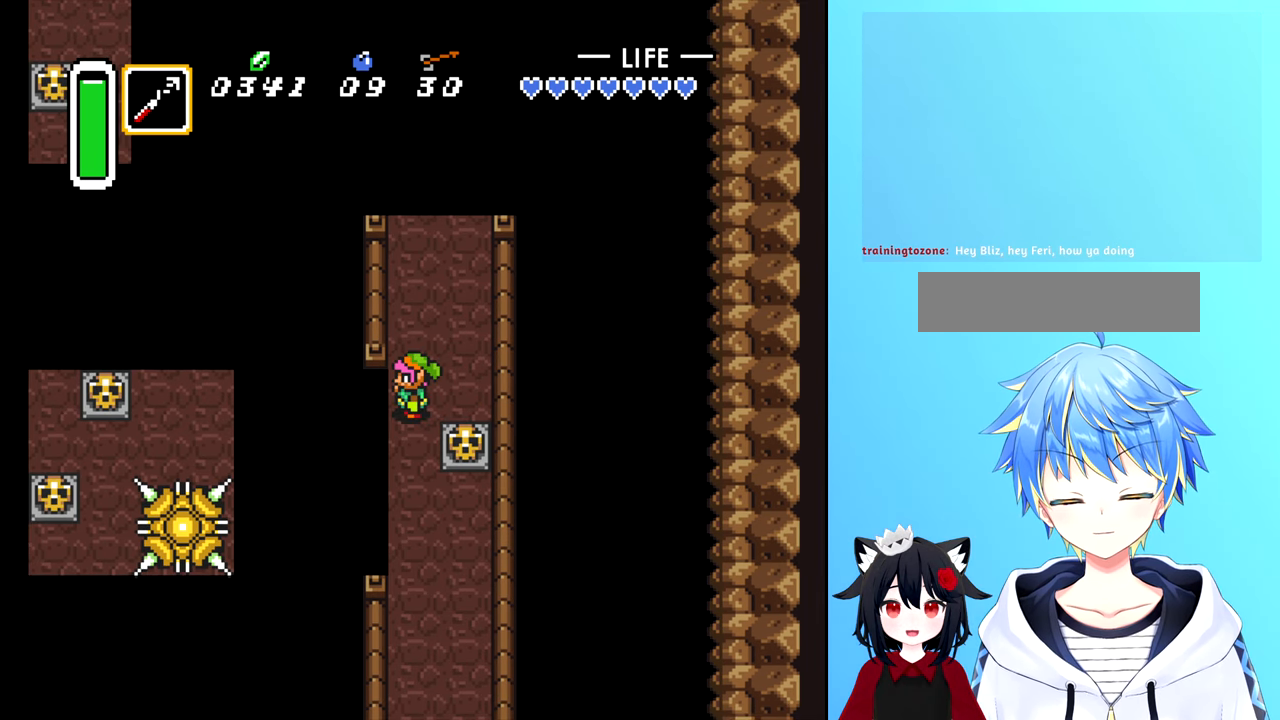
{"buttons": [], "events": []}
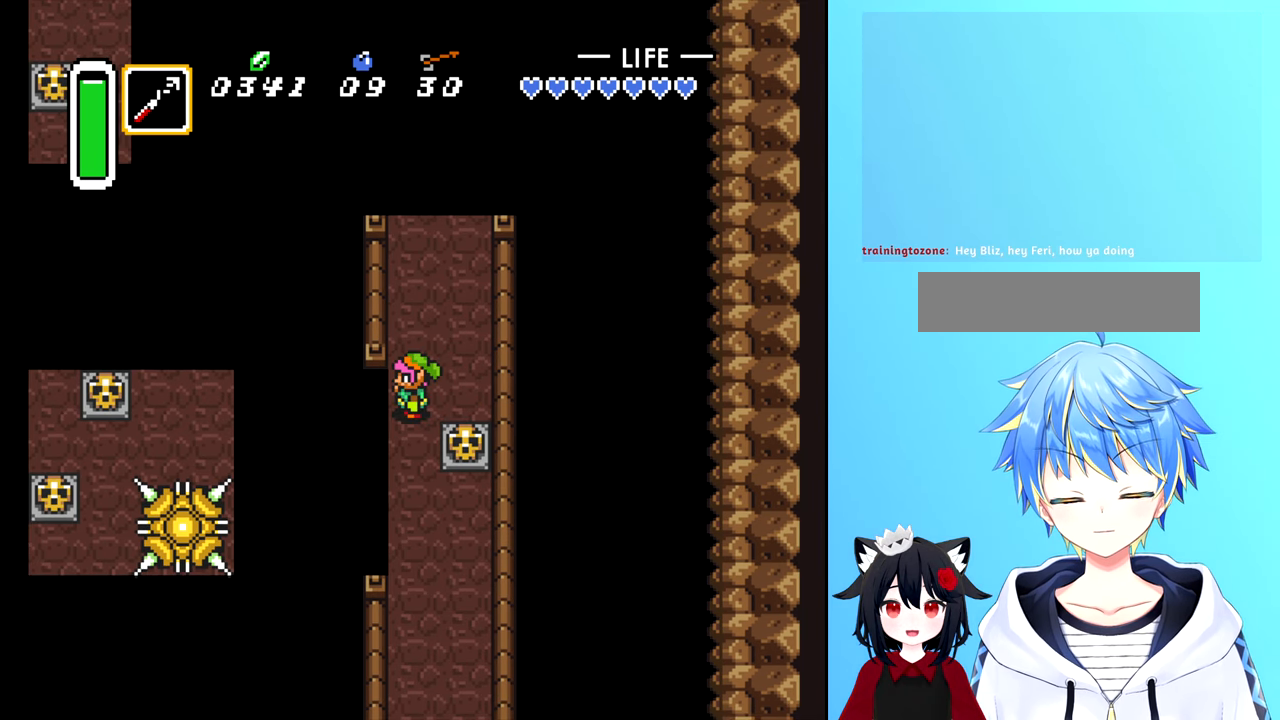
{"buttons": [], "events": []}
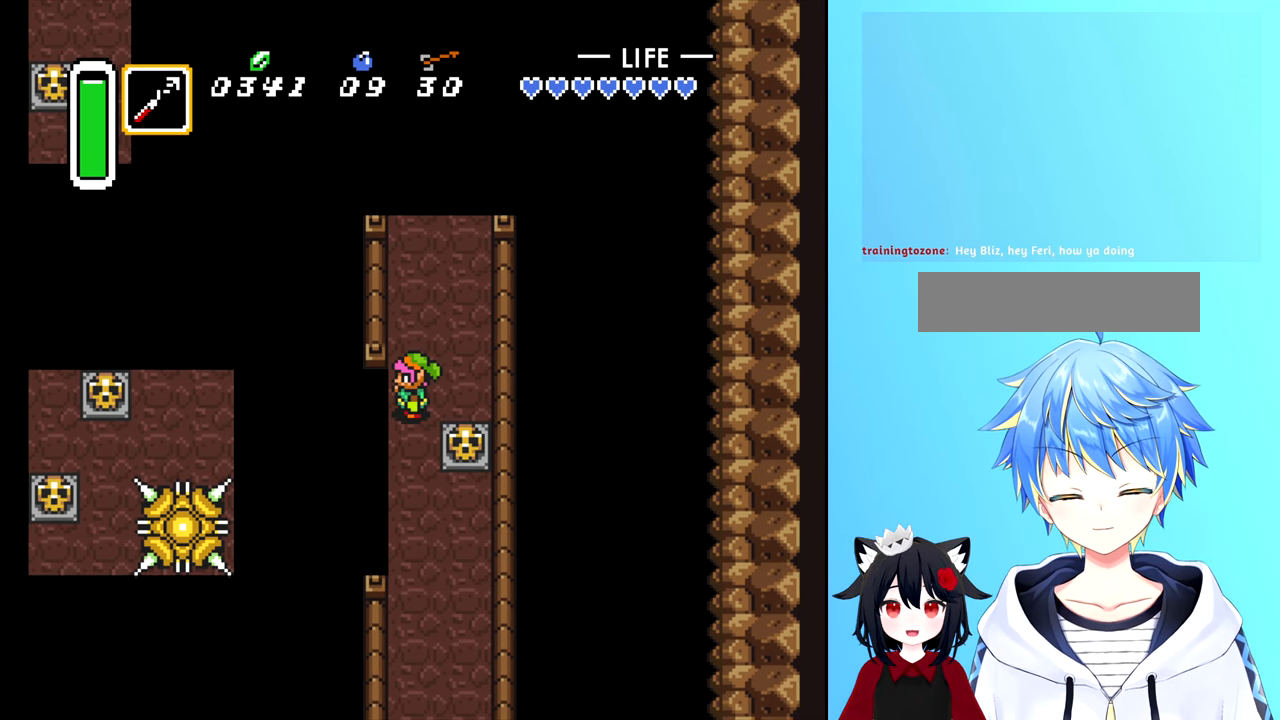
{"buttons": ["DPAD_UP"], "events": [[300, "DPAD_RIGHT", "down"], [384, "DPAD_RIGHT", "up"], [500, "DPAD_UP", "down"]]}
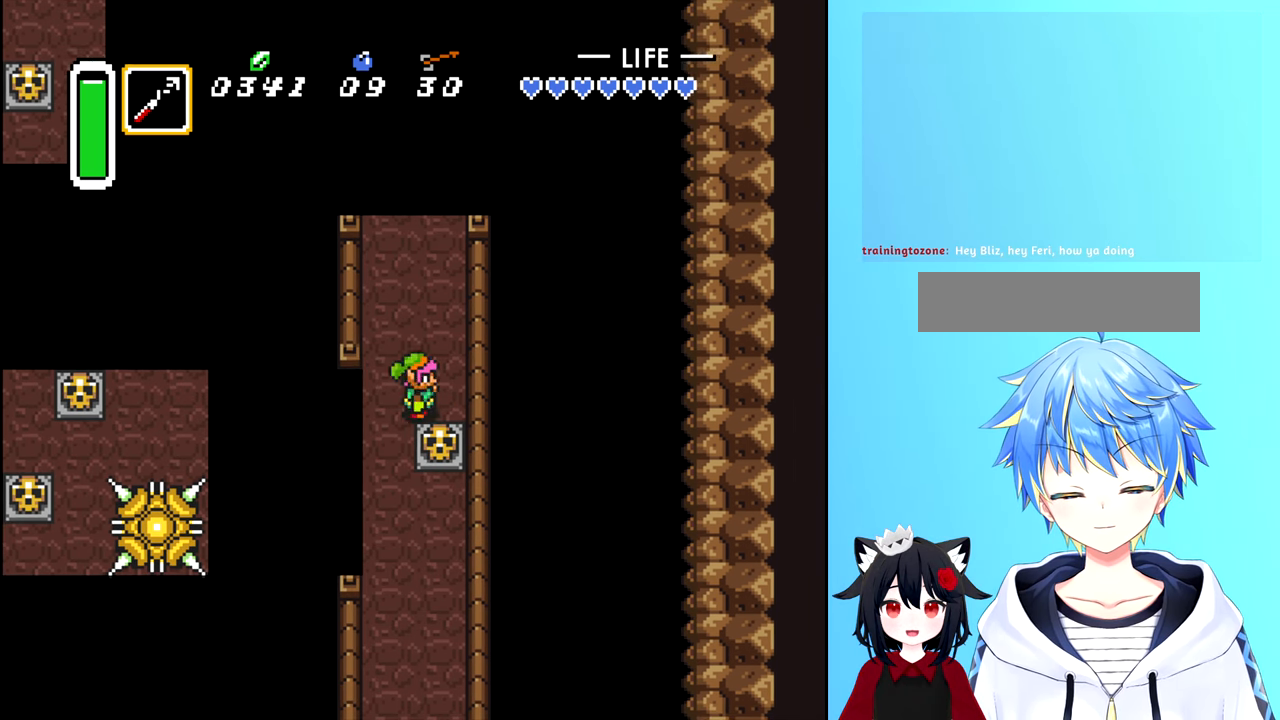
{"buttons": [], "events": [[334, "DPAD_UP", "up"]]}
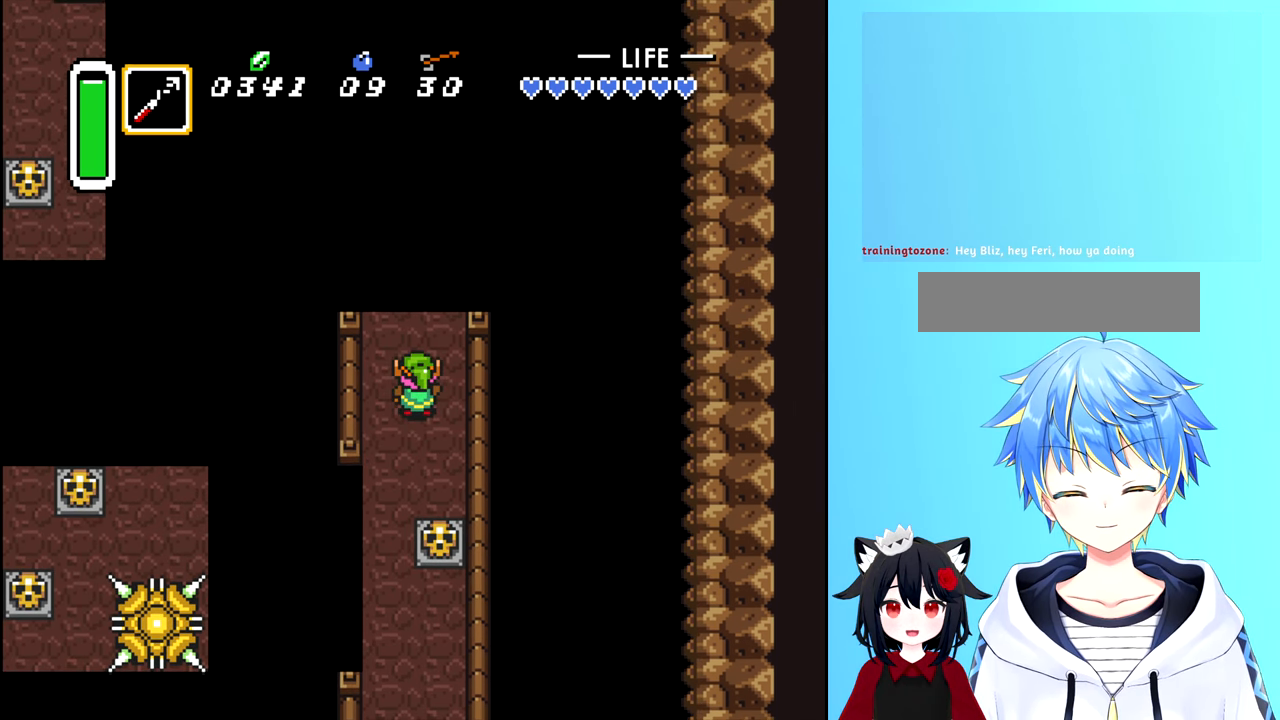
{"buttons": ["DPAD_DOWN"], "events": [[317, "DPAD_DOWN", "down"]]}
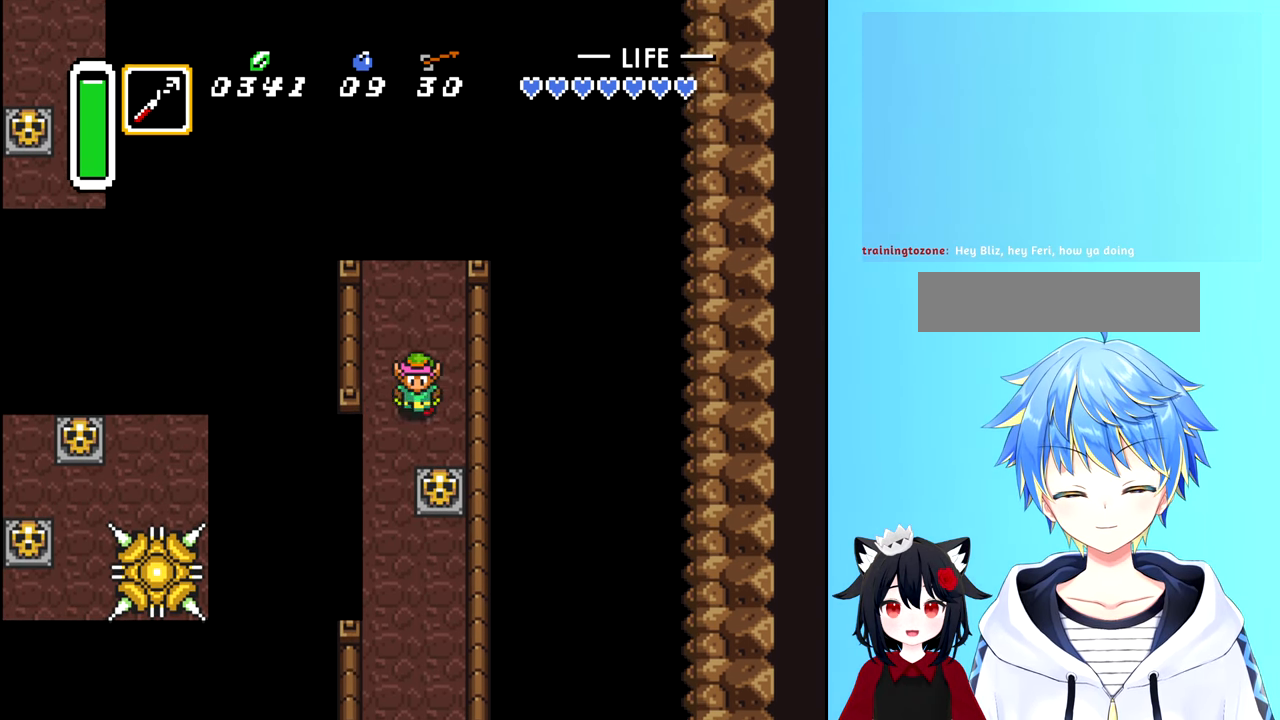
{"buttons": ["DPAD_RIGHT"], "events": [[67, "DPAD_DOWN", "up"], [217, "DPAD_LEFT", "down"], [317, "DPAD_LEFT", "up"], [467, "DPAD_RIGHT", "down"]]}
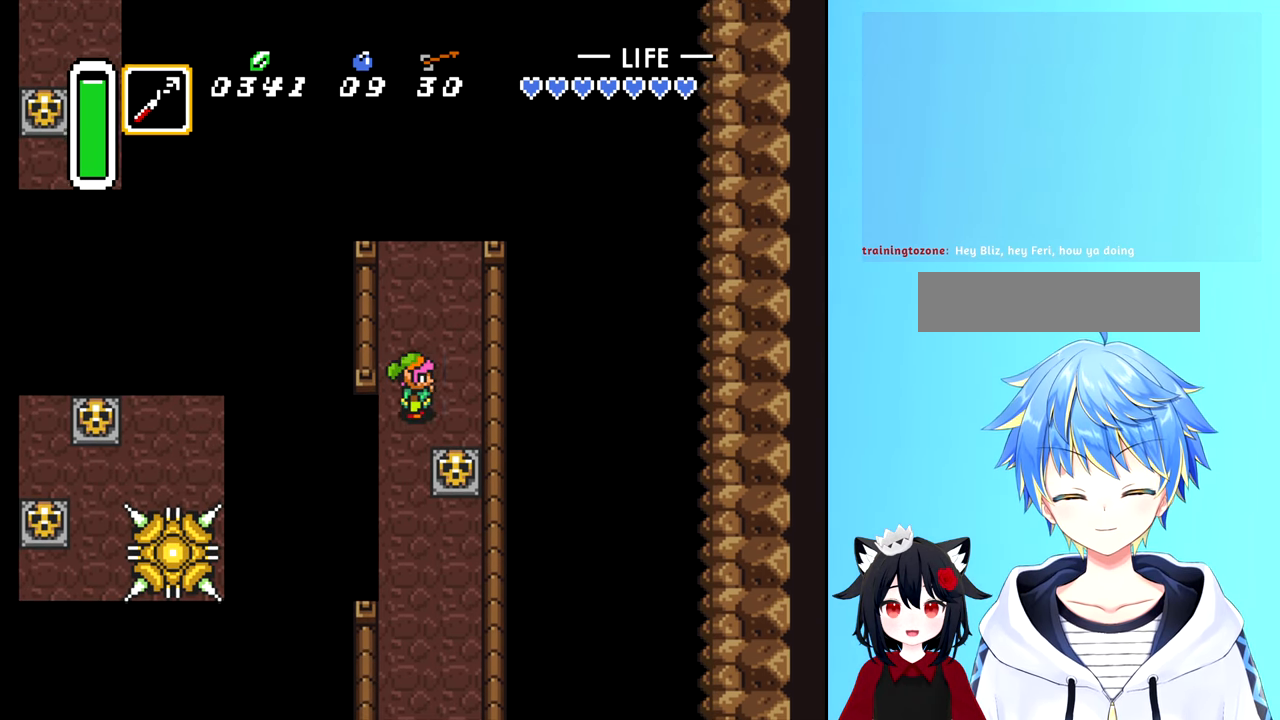
{"buttons": ["DPAD_LEFT"], "events": [[117, "DPAD_RIGHT", "up"], [250, "DPAD_DOWN", "down"], [317, "DPAD_DOWN", "up"], [466, "DPAD_LEFT", "down"]]}
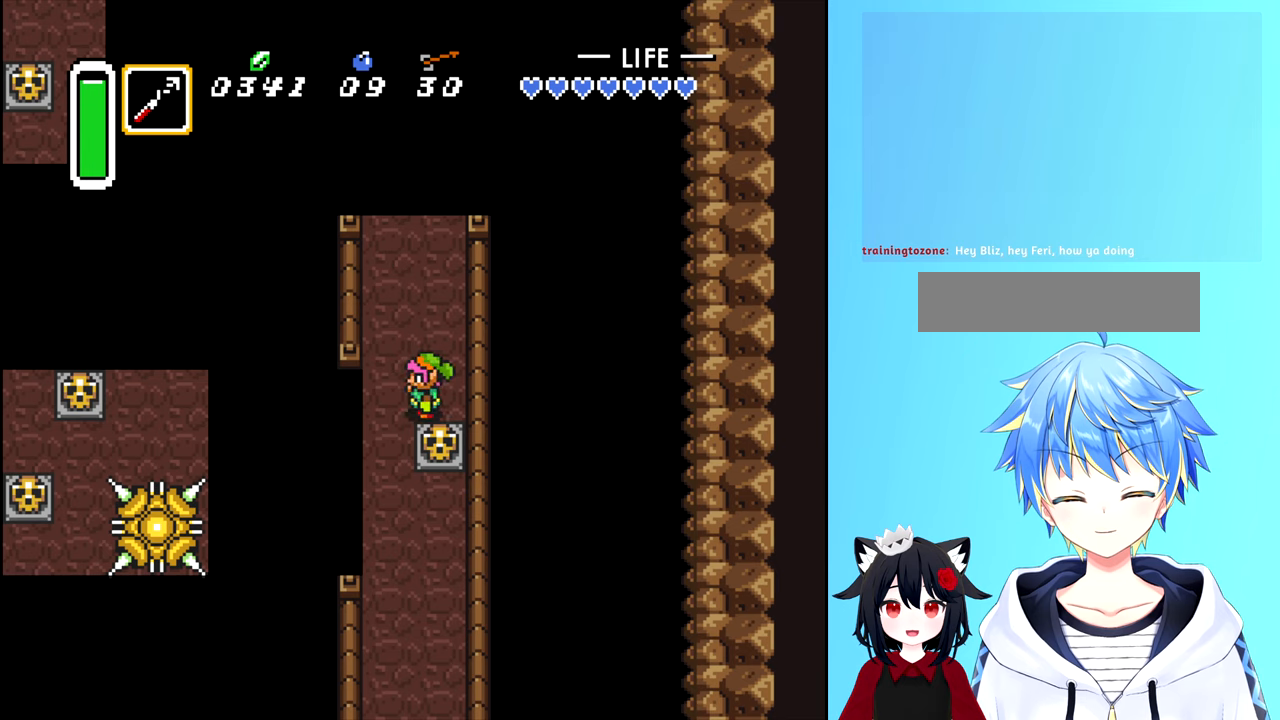
{"buttons": [], "events": [[33, "DPAD_LEFT", "up"], [216, "B", "down"], [300, "B", "up"]]}
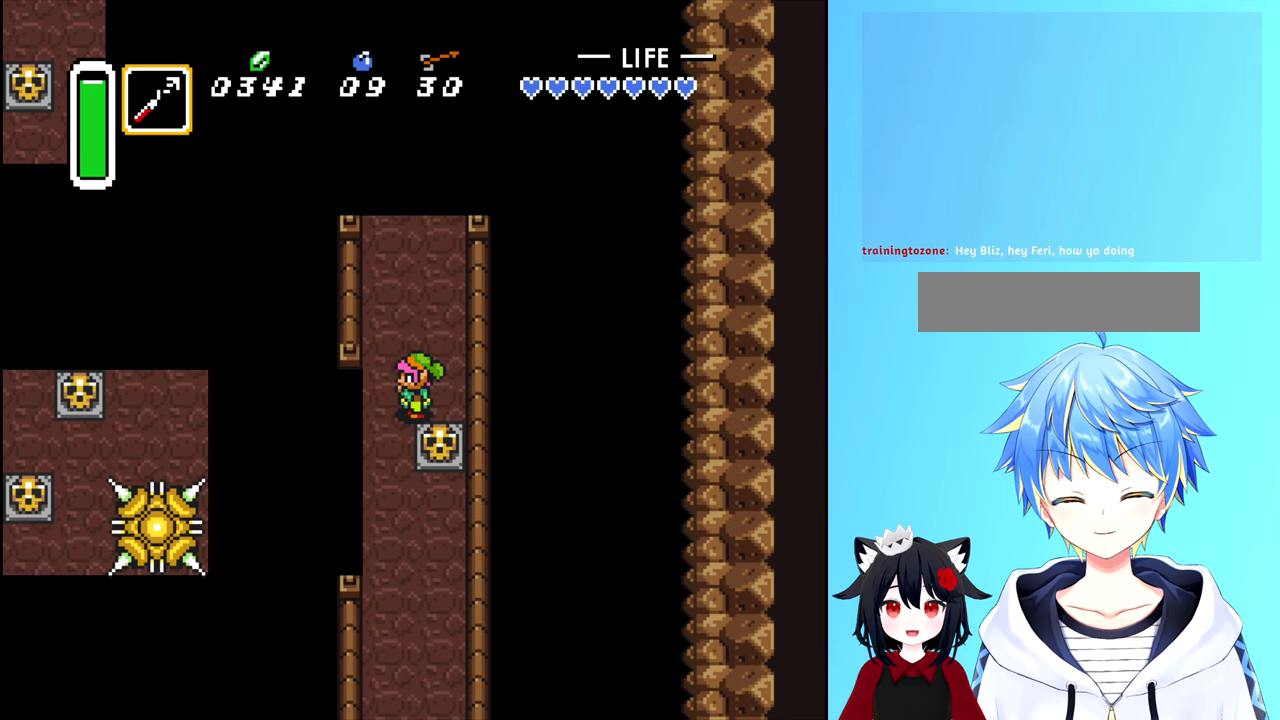
{"buttons": ["B"], "events": [[500, "B", "down"]]}
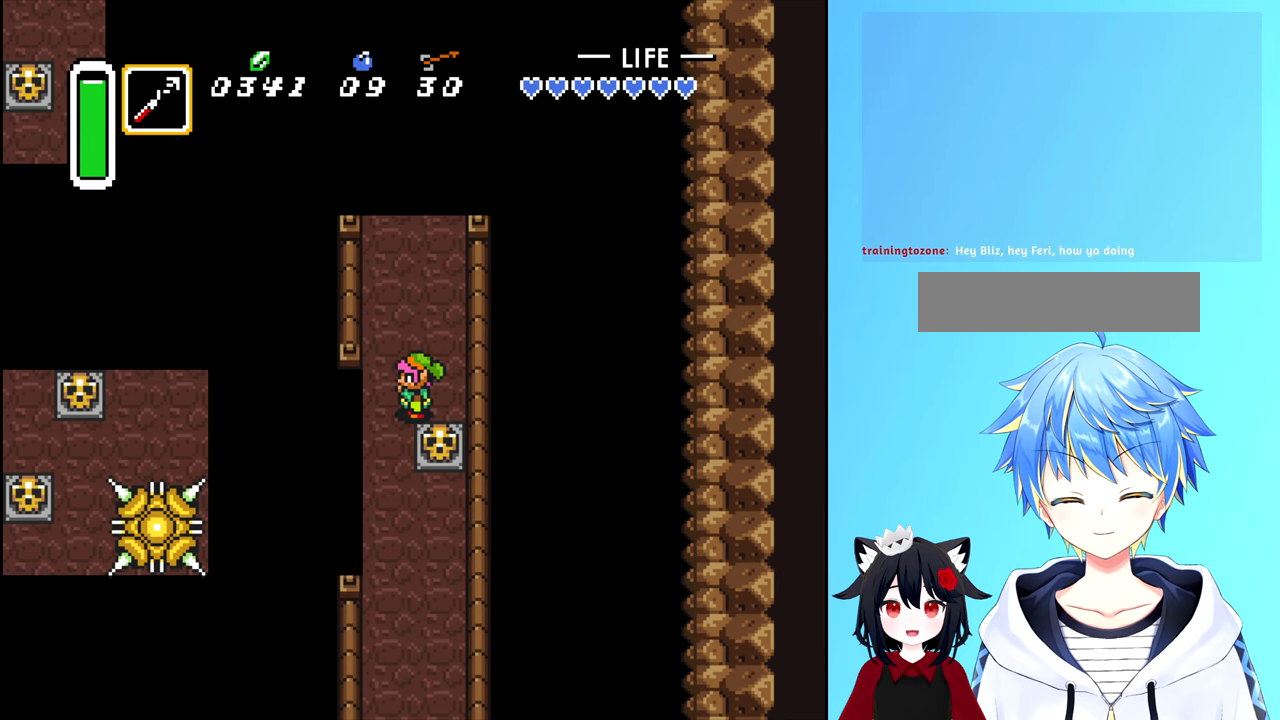
{"buttons": [], "events": [[83, "B", "up"]]}
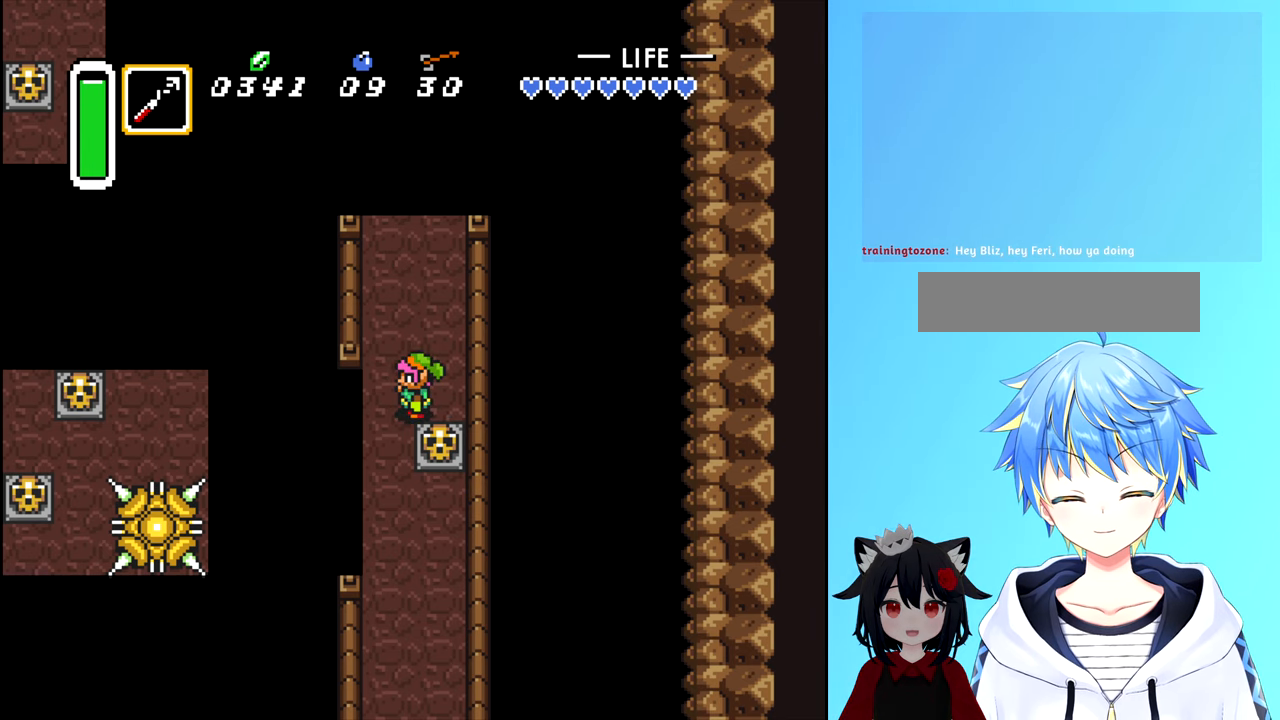
{"buttons": [], "events": []}
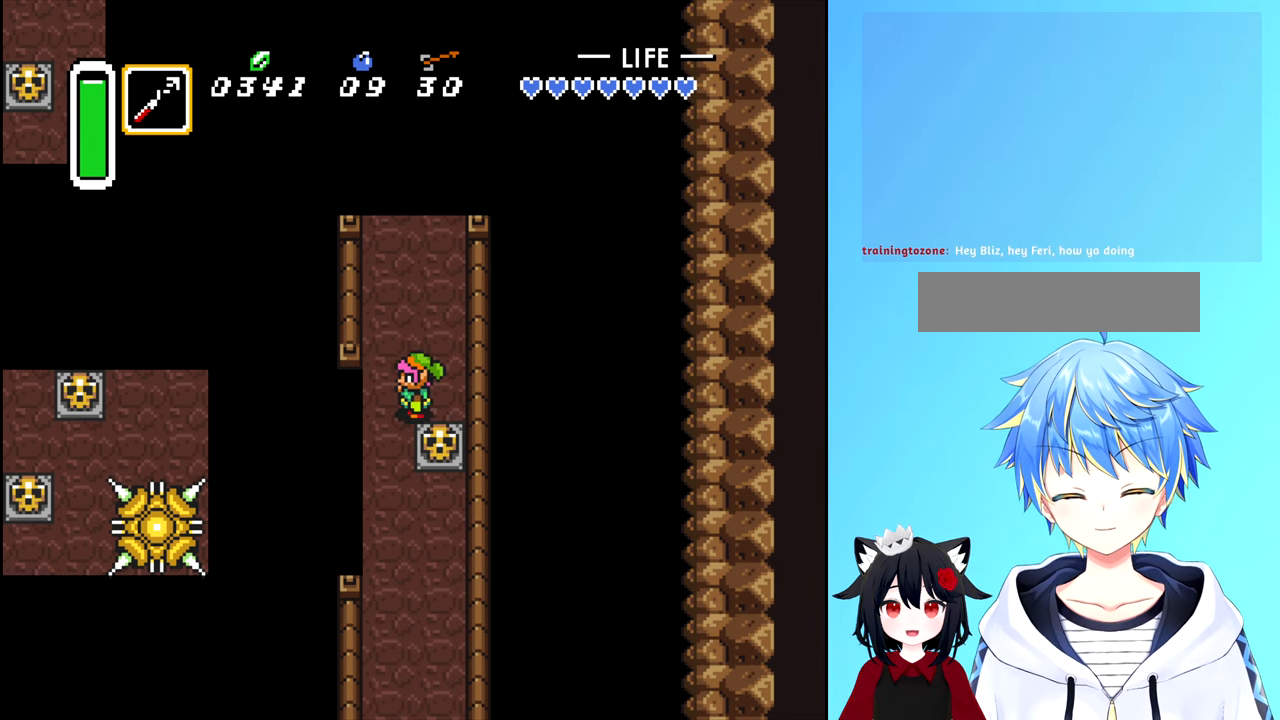
{"buttons": [], "events": [[266, "X", "down"], [350, "X", "up"]]}
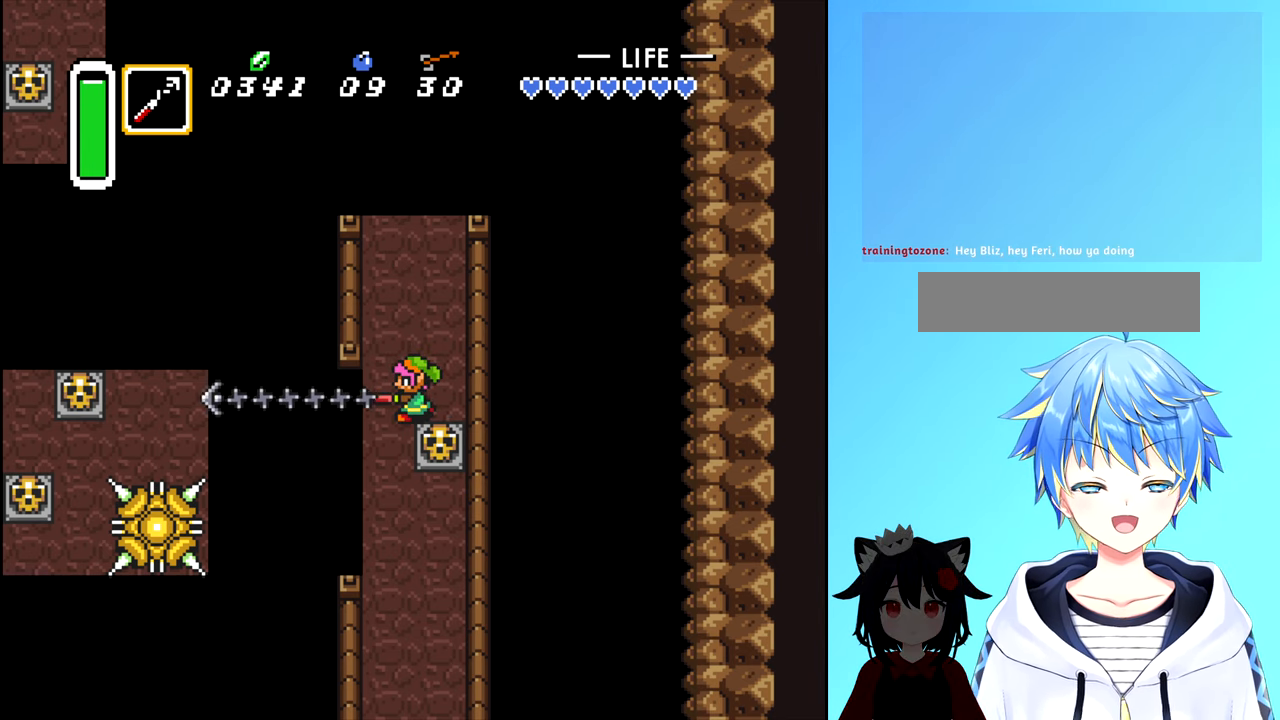
{"buttons": ["DPAD_DOWN", "DPAD_LEFT"], "events": [[283, "DPAD_LEFT", "down"], [483, "DPAD_DOWN", "down"]]}
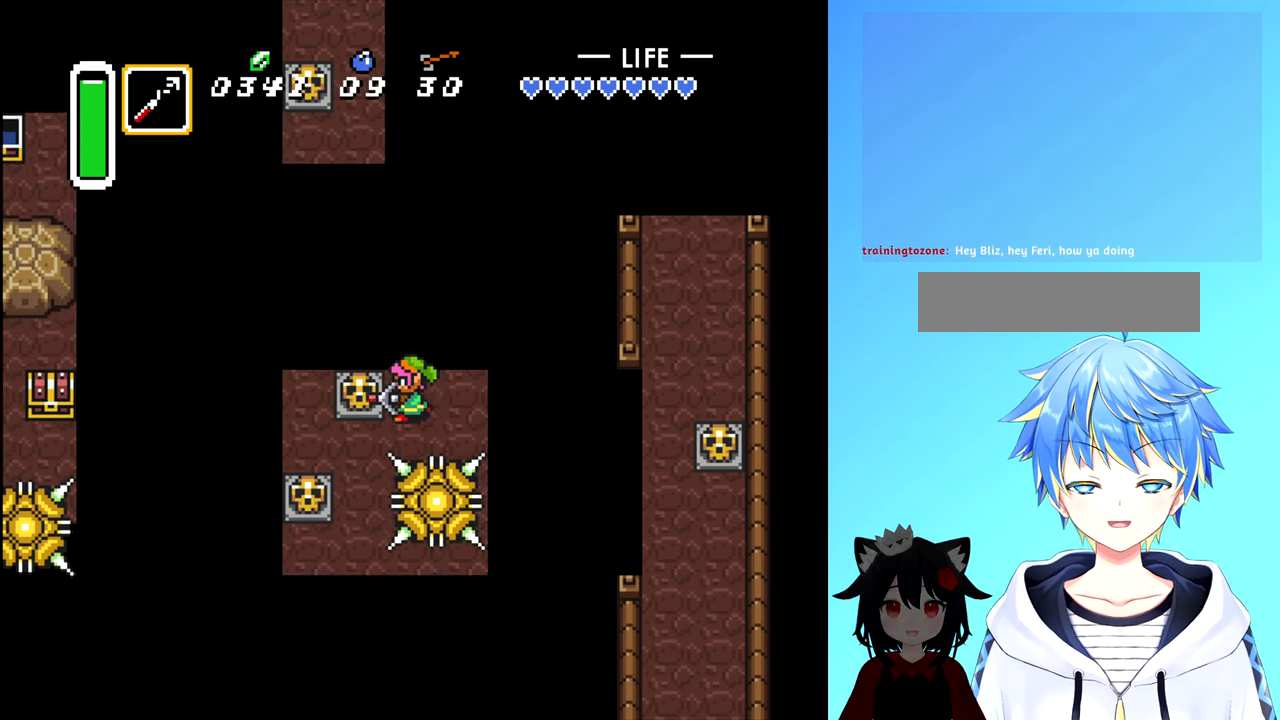
{"buttons": ["DPAD_DOWN", "DPAD_LEFT"], "events": [[200, "DPAD_DOWN", "up"], [500, "DPAD_DOWN", "down"]]}
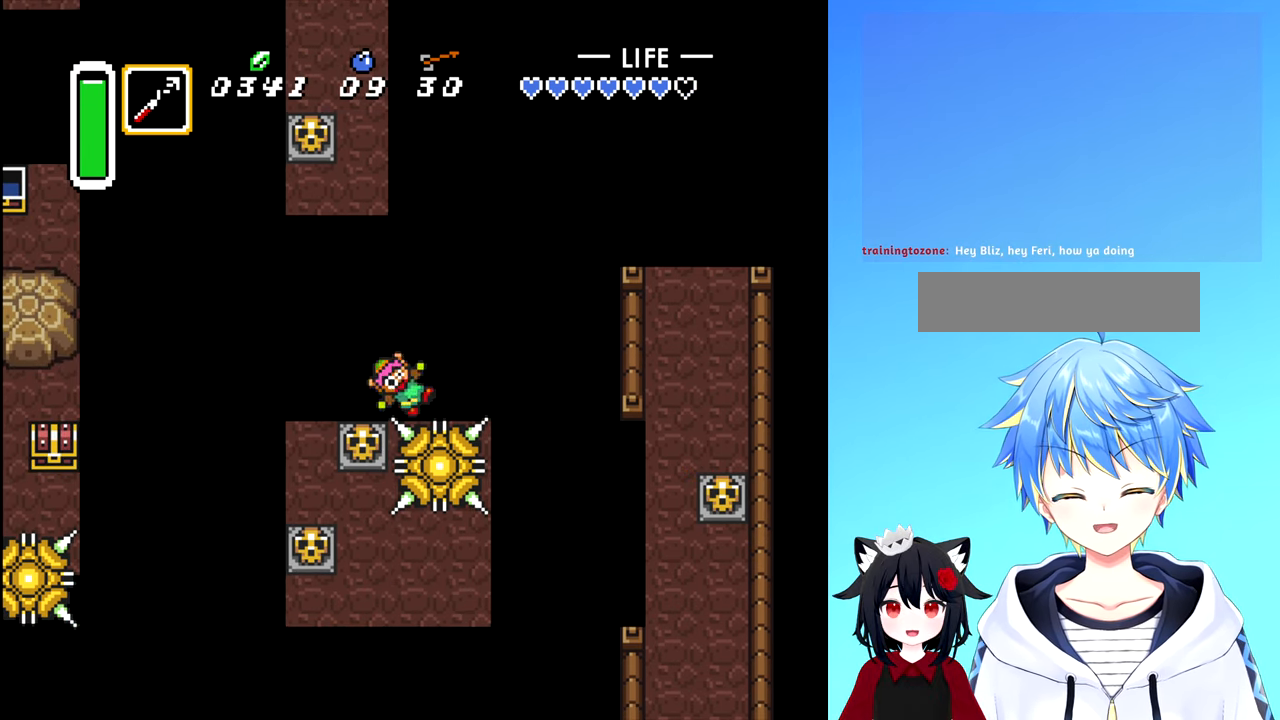
{"buttons": [], "events": [[33, "DPAD_LEFT", "up"], [283, "DPAD_DOWN", "up"]]}